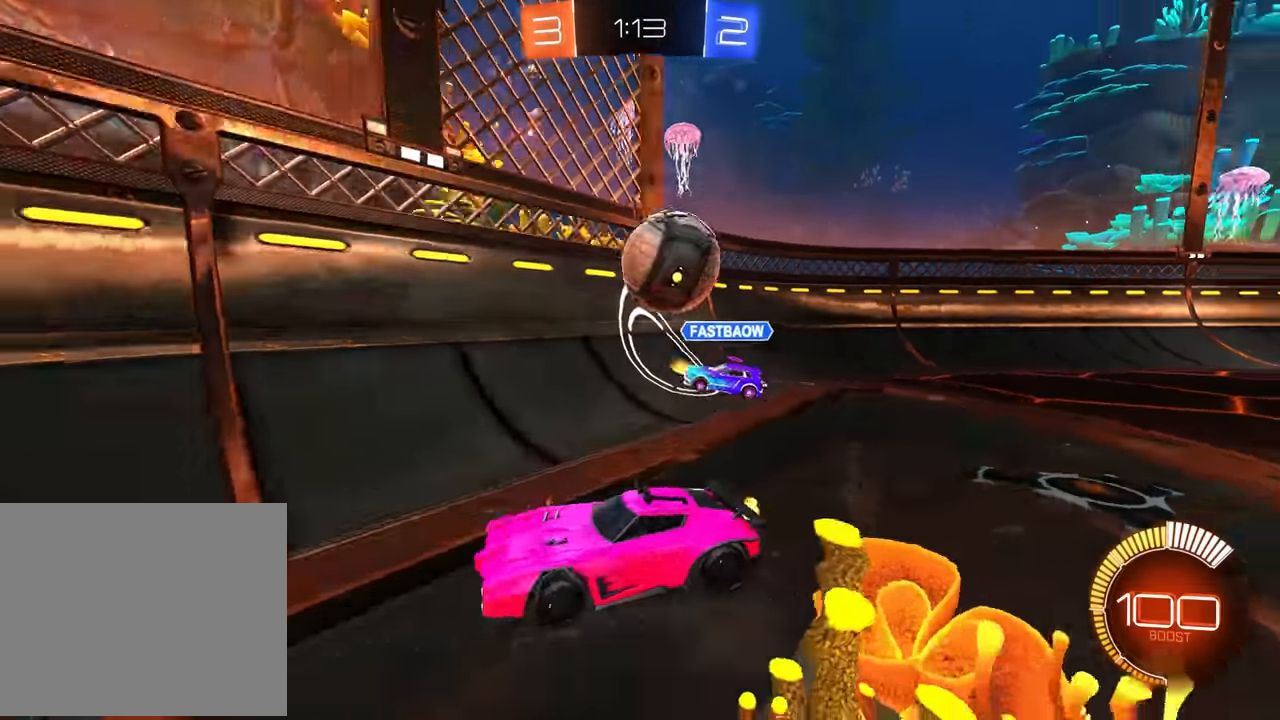
Gameplay with a controller (PlayStation layout); each line is a JSON object with the inputs held at the frame after it. "events" lists button and stick changes between this image and that frame as [ms after this image, input, new state], when the widget could be followed in between. Not read: DPAD_DOWN DPAD_LEFT DPAD_RIGHT DPAD_UP L3 R3 SELECT START right_stick.
{"buttons": ["R2"], "left_stick": "right", "events": [[133, "L1", "up"], [167, "left_stick", "center"], [417, "left_stick", "right"]]}
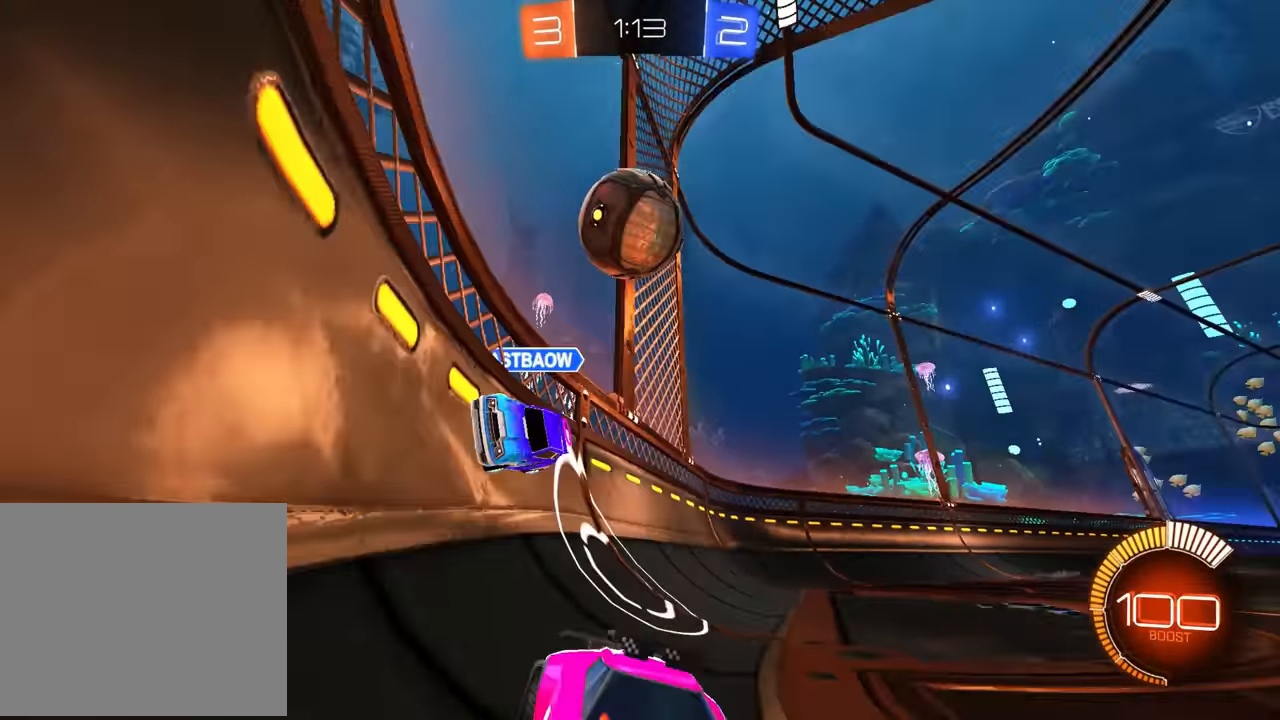
{"buttons": ["R2"], "left_stick": "center", "events": [[500, "left_stick", "center"]]}
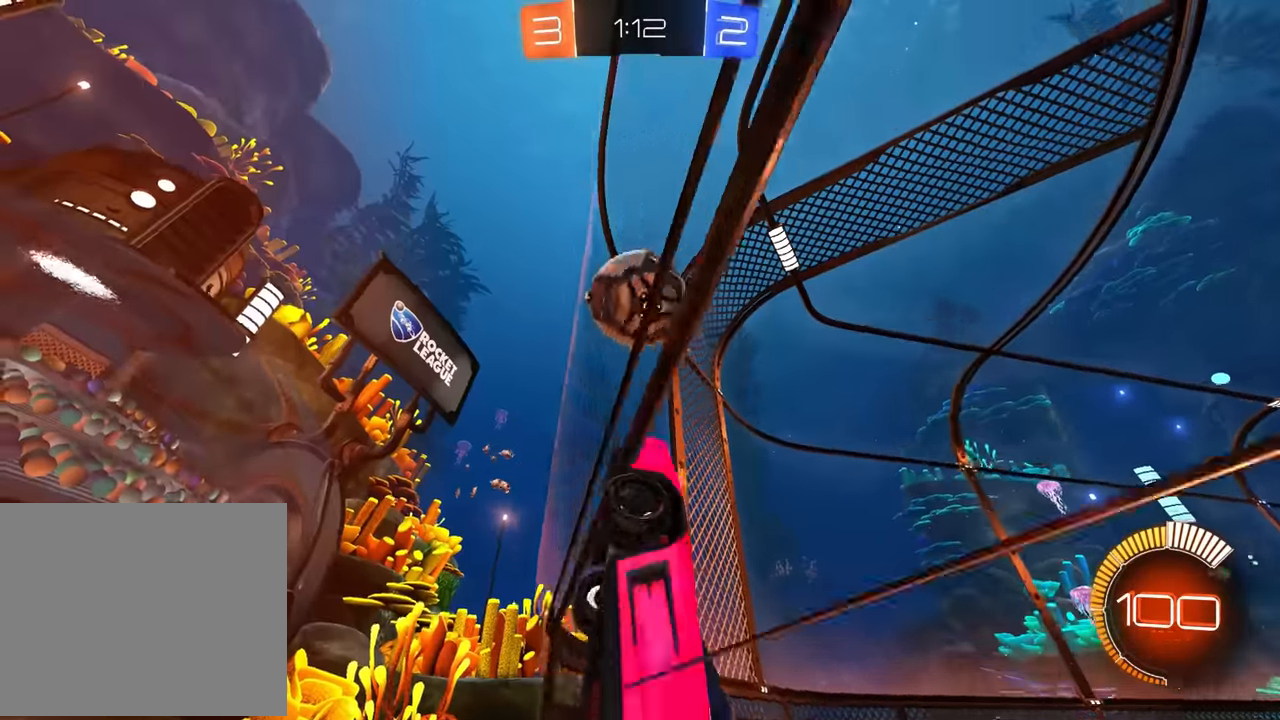
{"buttons": ["L1", "R2"], "left_stick": "left", "events": [[183, "left_stick", "left"], [367, "TRIANGLE", "down"], [383, "TRIANGLE", "up"], [433, "L1", "down"]]}
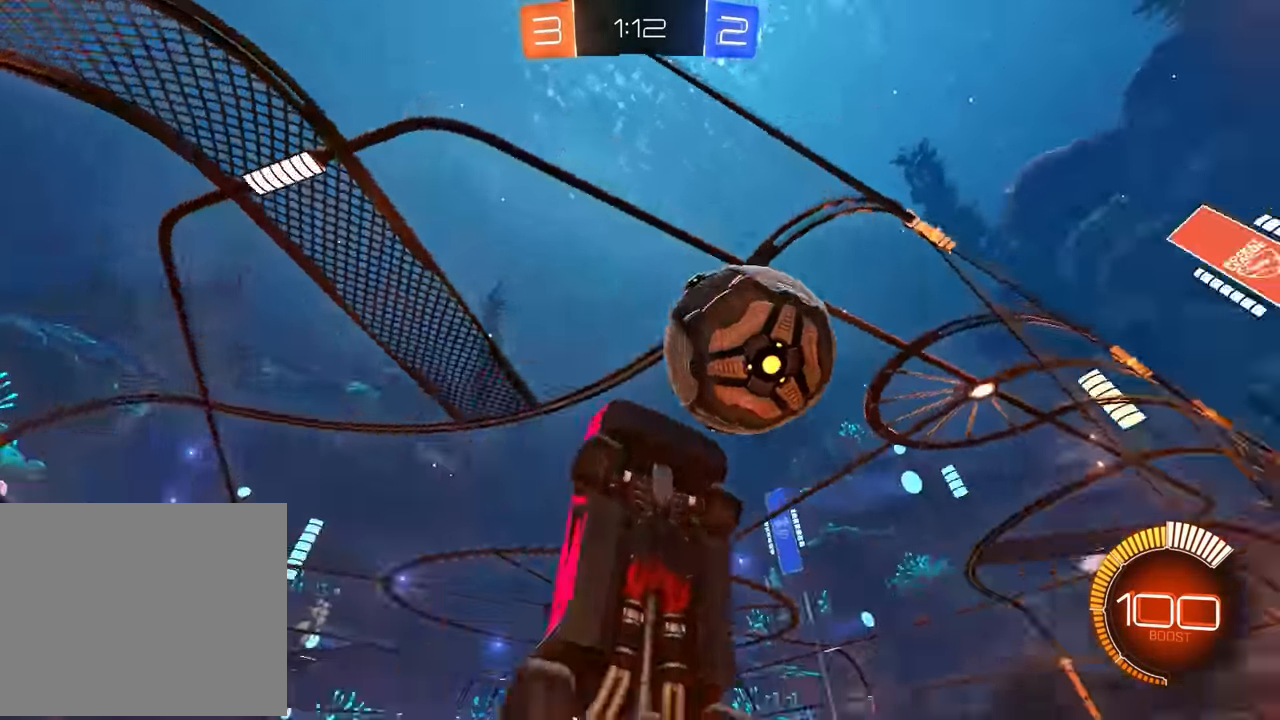
{"buttons": ["CIRCLE", "R2"], "left_stick": "left", "events": [[33, "L1", "up"], [67, "CIRCLE", "down"]]}
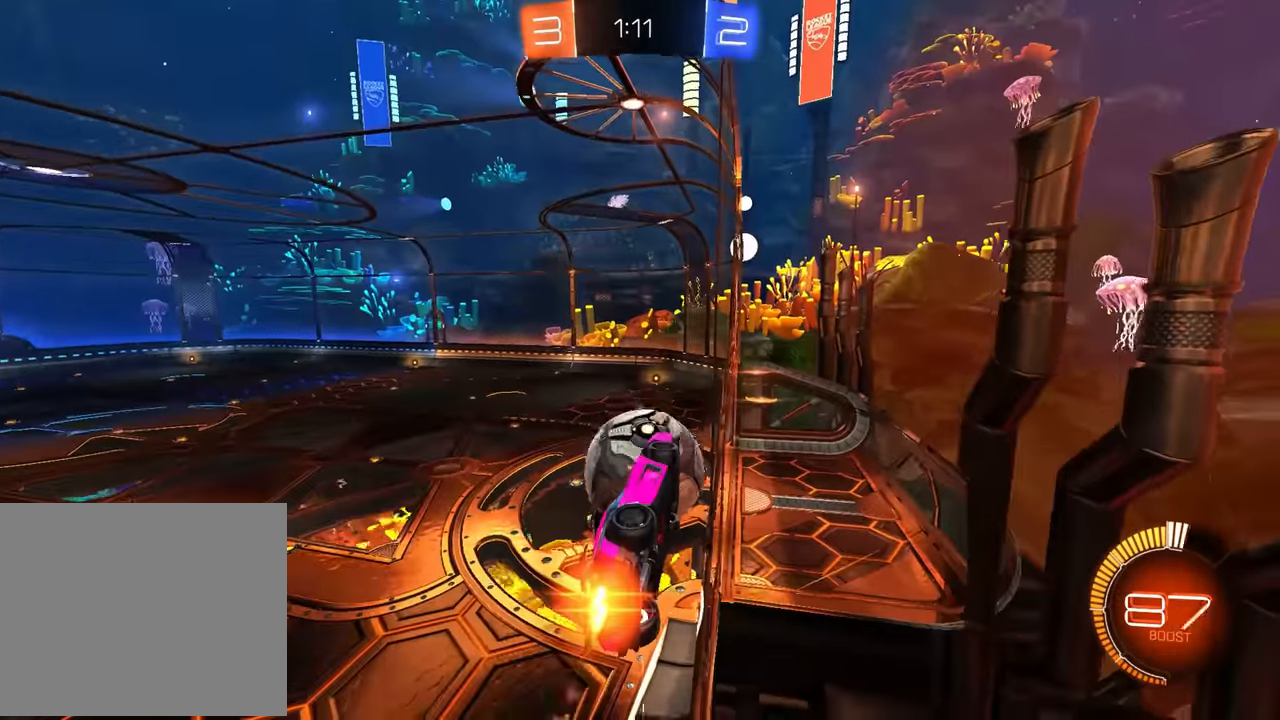
{"buttons": ["CIRCLE", "R2"], "left_stick": "center", "events": [[350, "left_stick", "center"]]}
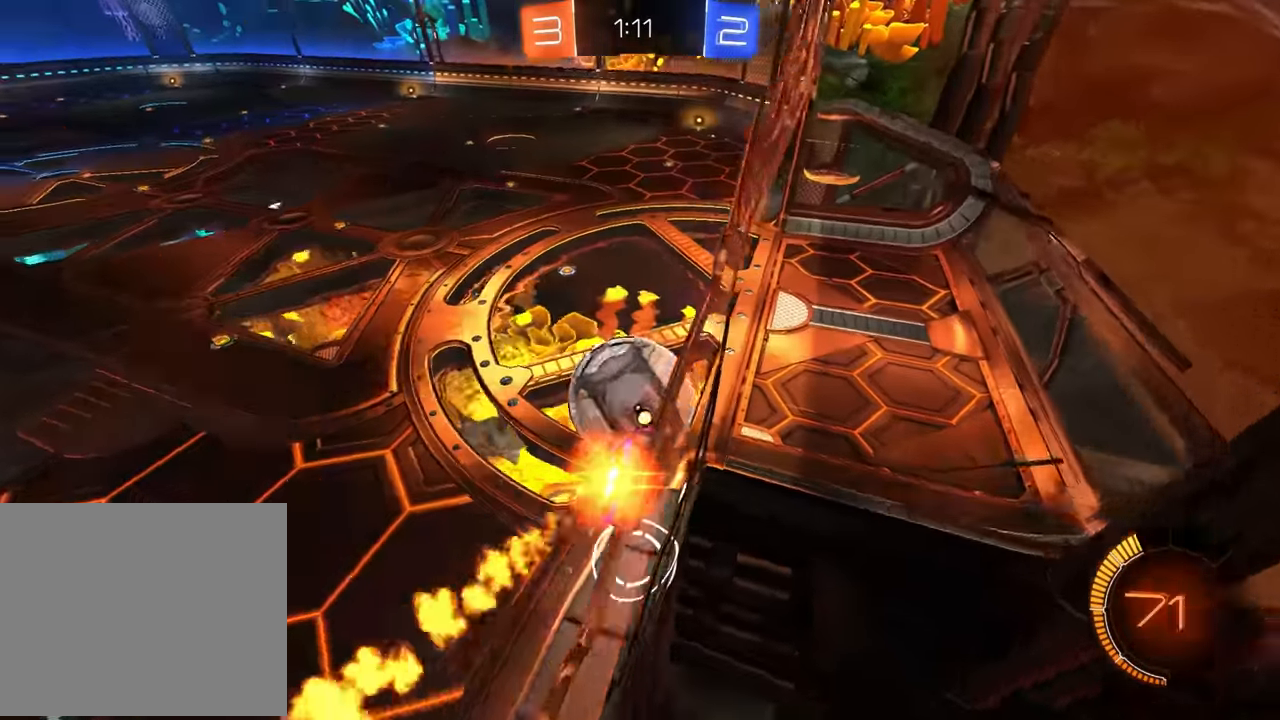
{"buttons": ["CIRCLE"], "left_stick": "center"}
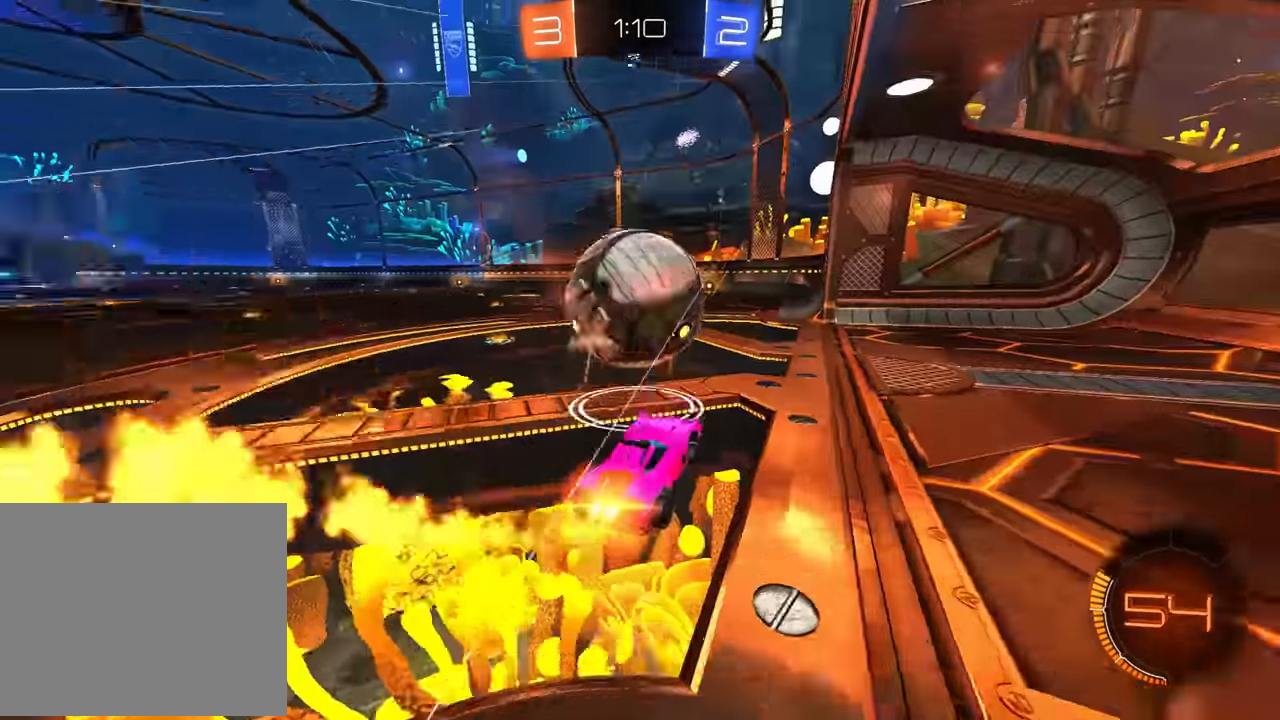
{"buttons": ["R2"], "left_stick": "center", "events": [[50, "CIRCLE", "up"], [133, "left_stick", "right"], [150, "L2", "down"], [283, "left_stick", "center"], [350, "L2", "up"], [450, "R2", "down"]]}
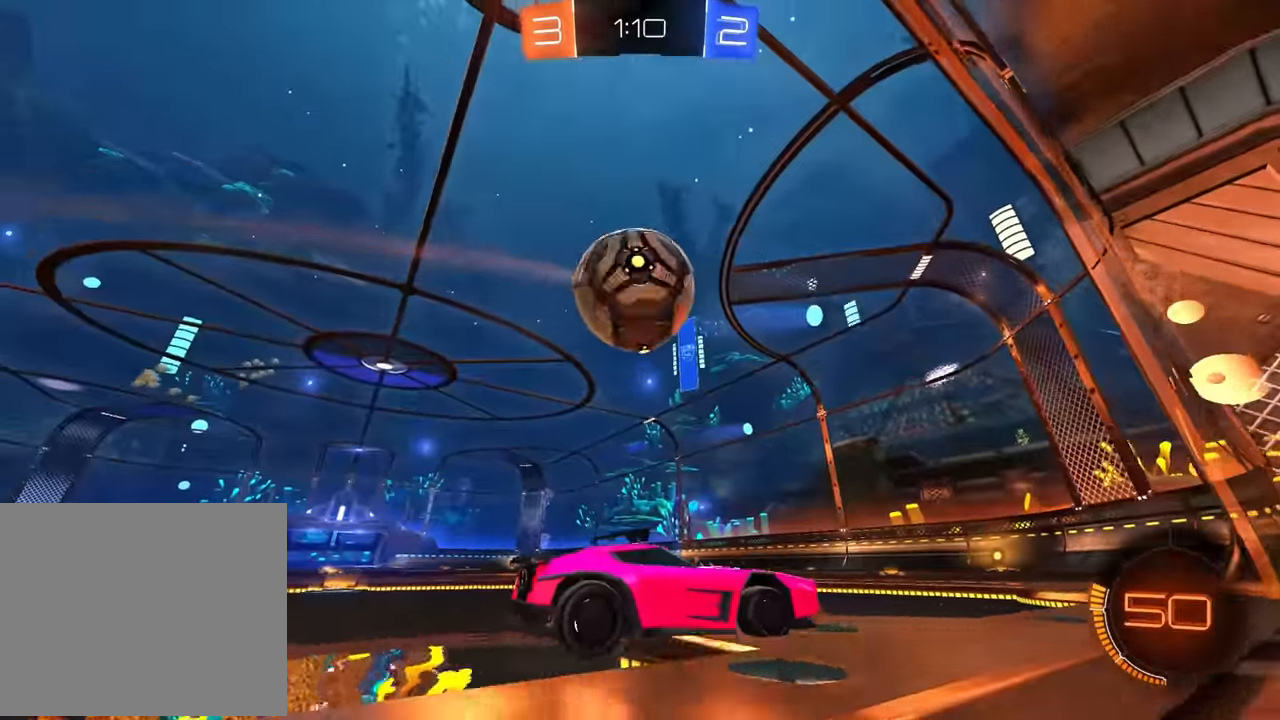
{"buttons": ["R2"], "left_stick": "center", "events": [[17, "left_stick", "left"], [267, "left_stick", "center"]]}
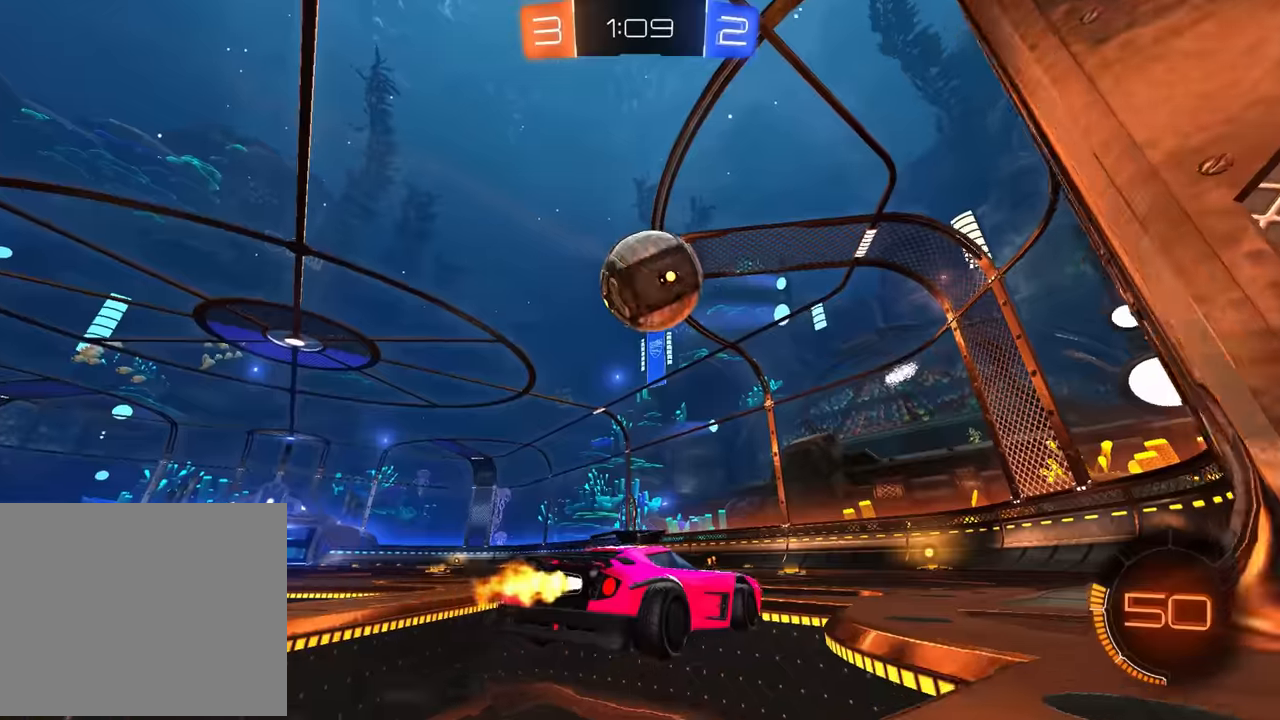
{"buttons": ["R2"], "left_stick": "center", "events": [[134, "CIRCLE", "down"], [150, "left_stick", "right"], [200, "left_stick", "center"], [317, "CIRCLE", "up"]]}
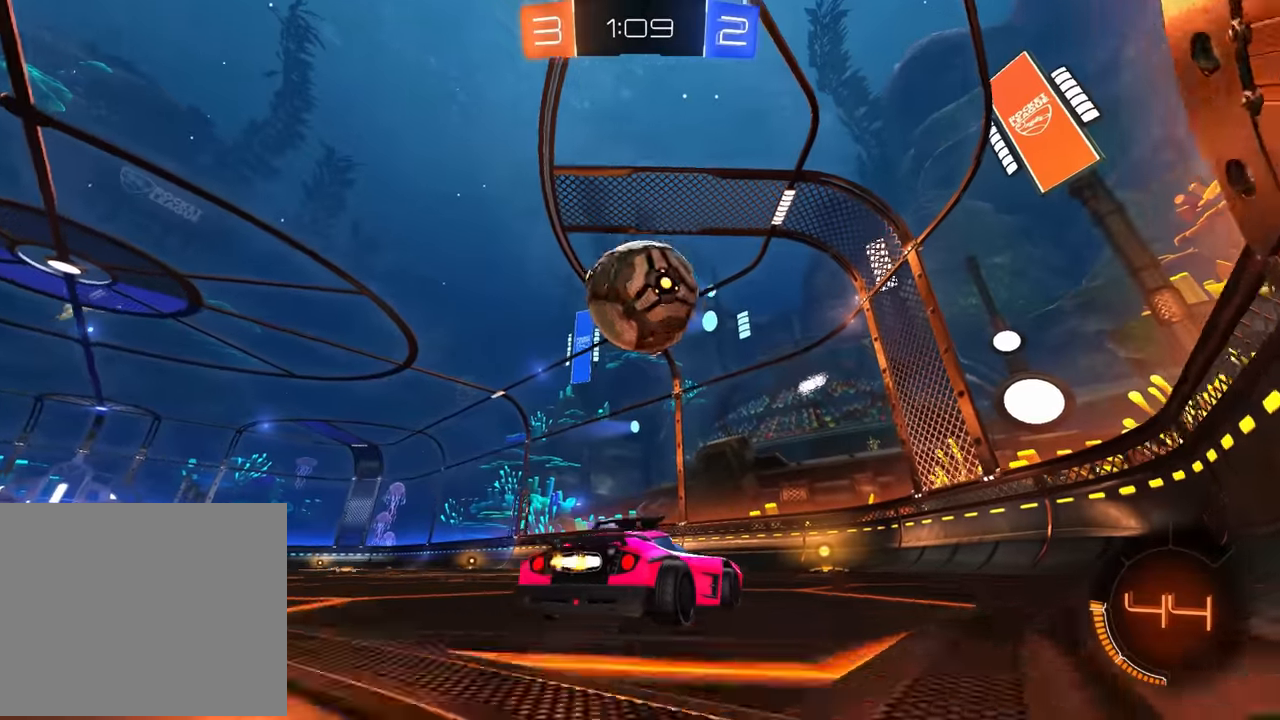
{"buttons": ["CIRCLE", "R2"], "left_stick": "center", "events": [[317, "CIRCLE", "down"]]}
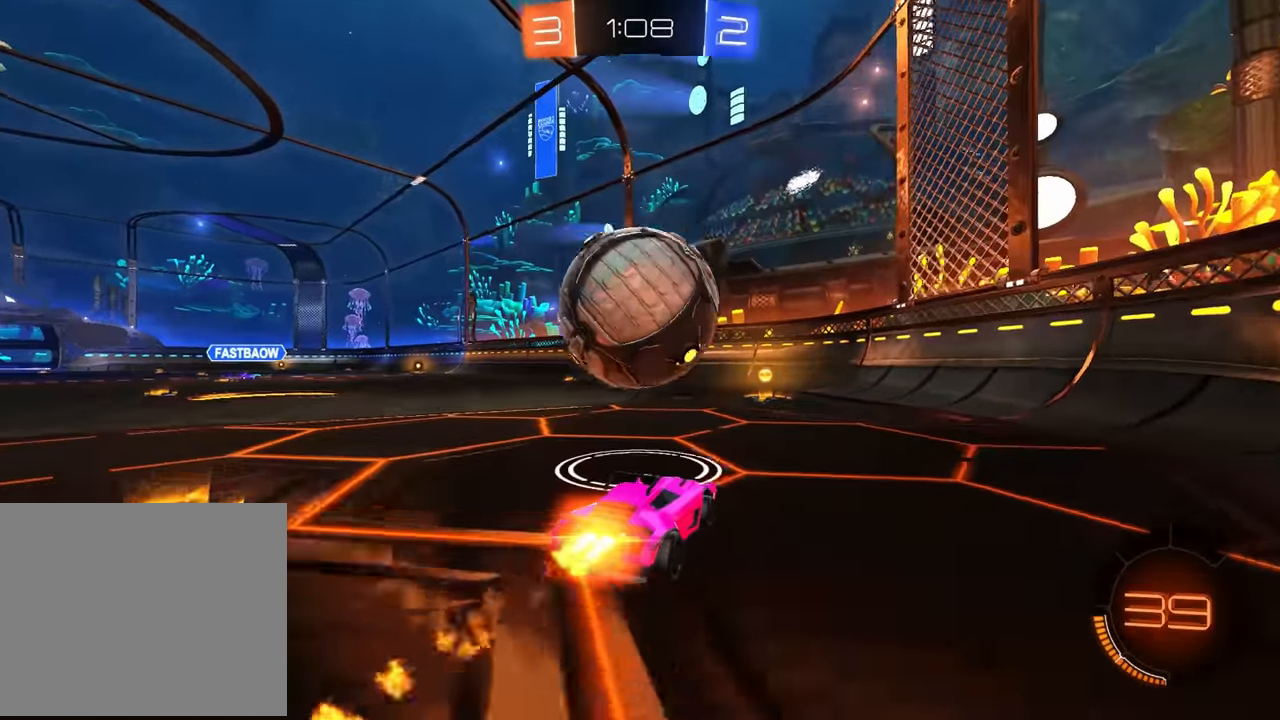
{"buttons": ["R2"], "left_stick": "center", "events": [[67, "left_stick", "right"], [134, "left_stick", "center"], [350, "left_stick", "left"], [384, "CROSS", "down"], [434, "CROSS", "up"], [467, "left_stick", "center"], [500, "CIRCLE", "up"]]}
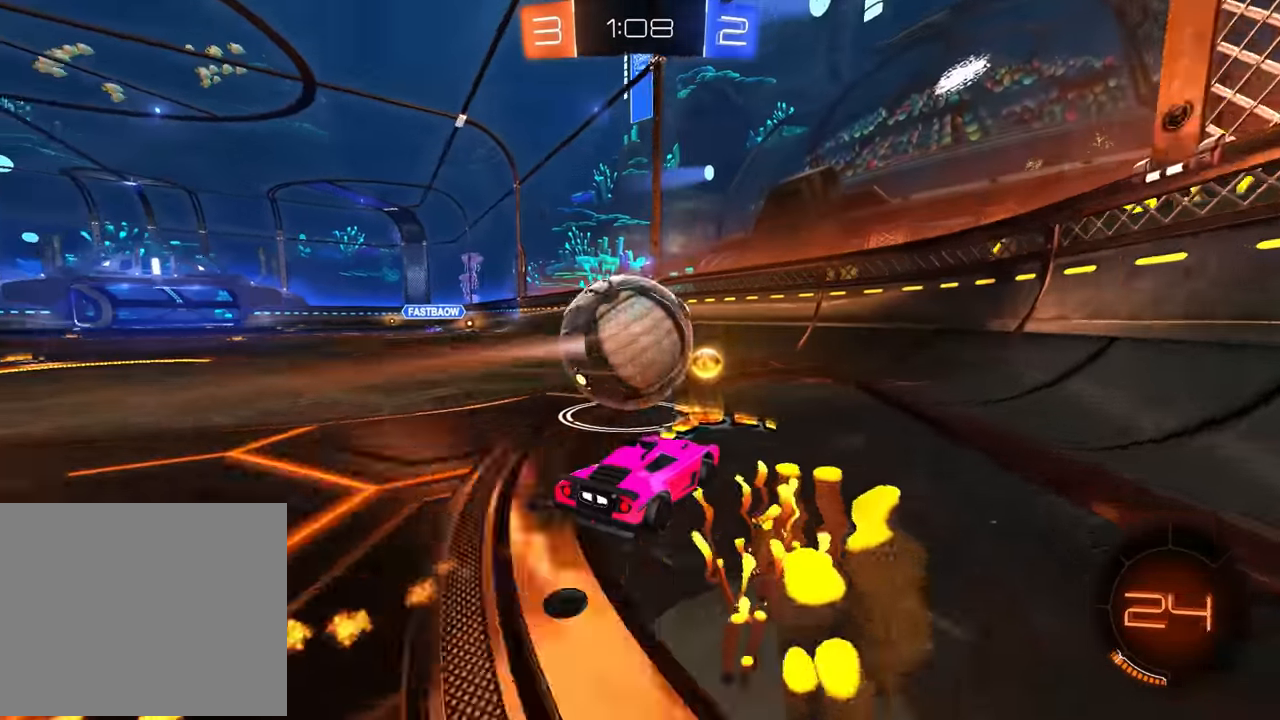
{"buttons": ["R2"], "left_stick": "center", "events": [[100, "R2", "up"], [450, "left_stick", "left"], [500, "R2", "down"], [500, "left_stick", "center"]]}
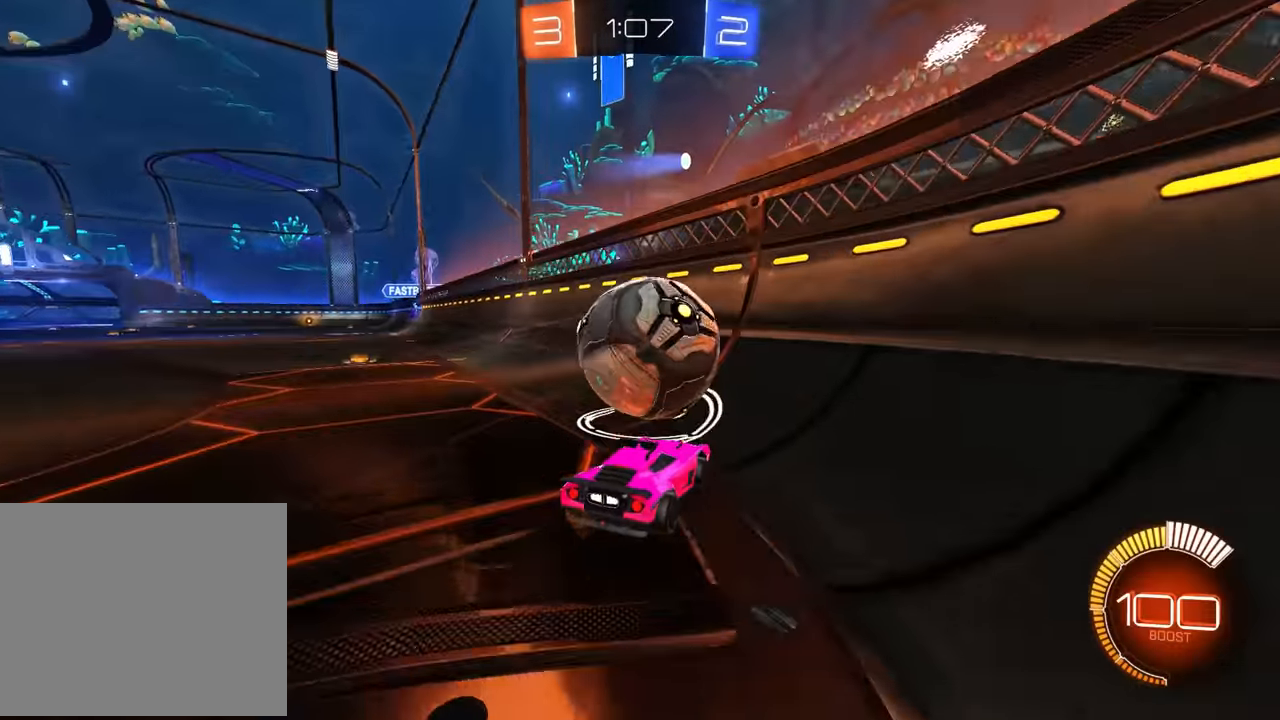
{"buttons": ["CROSS", "CIRCLE", "R1"], "left_stick": "up-left", "events": [[17, "CIRCLE", "down"], [167, "left_stick", "right"], [284, "left_stick", "center"], [367, "R2", "up"], [450, "CROSS", "down"], [467, "R1", "down"], [484, "left_stick", "up-left"]]}
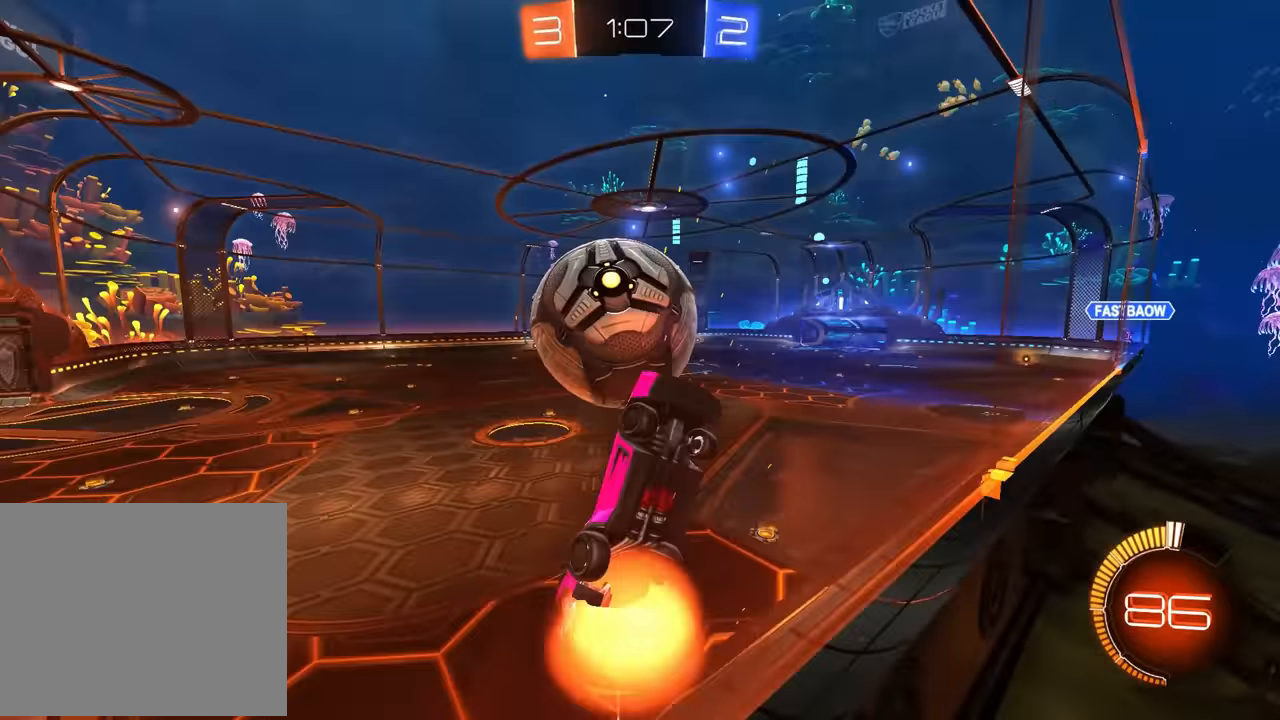
{"buttons": ["CIRCLE", "R1"], "left_stick": "left", "events": [[117, "R1", "up"], [134, "CIRCLE", "up"], [150, "CROSS", "up"], [234, "R1", "down"], [467, "CIRCLE", "down"], [500, "left_stick", "left"]]}
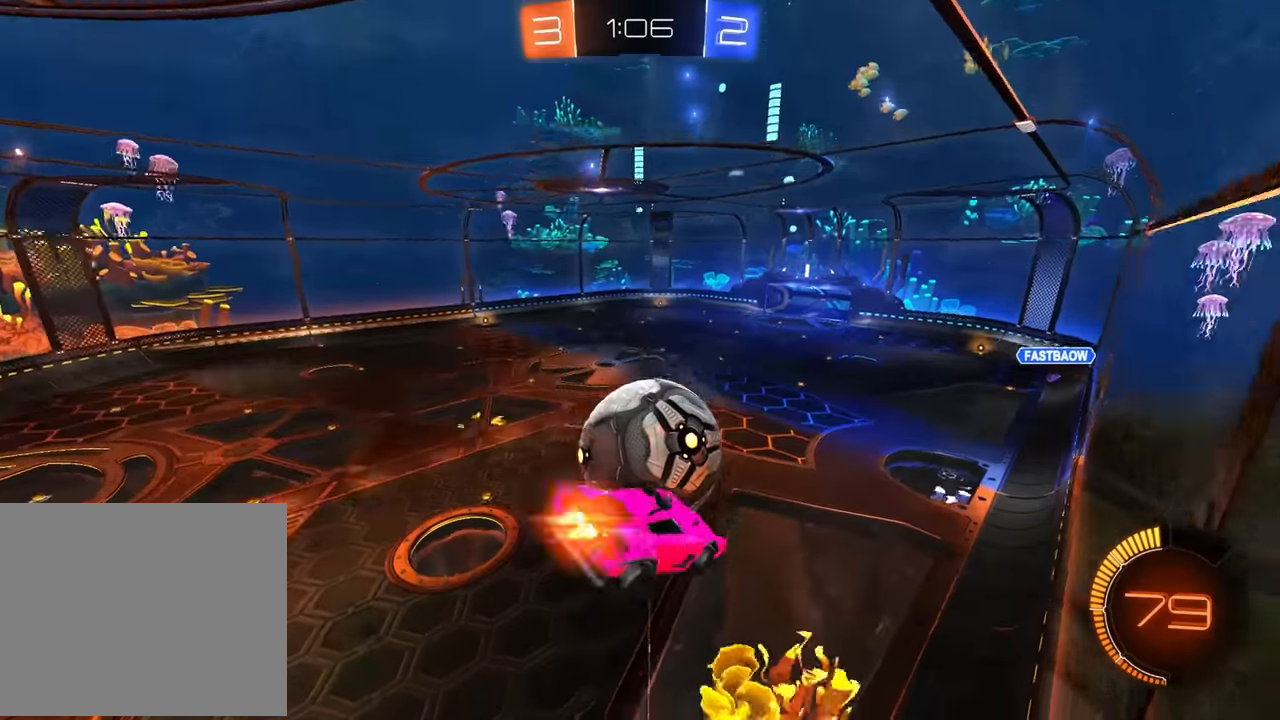
{"buttons": [], "left_stick": "center", "events": [[67, "CIRCLE", "up"], [100, "left_stick", "center"], [350, "R1", "up"]]}
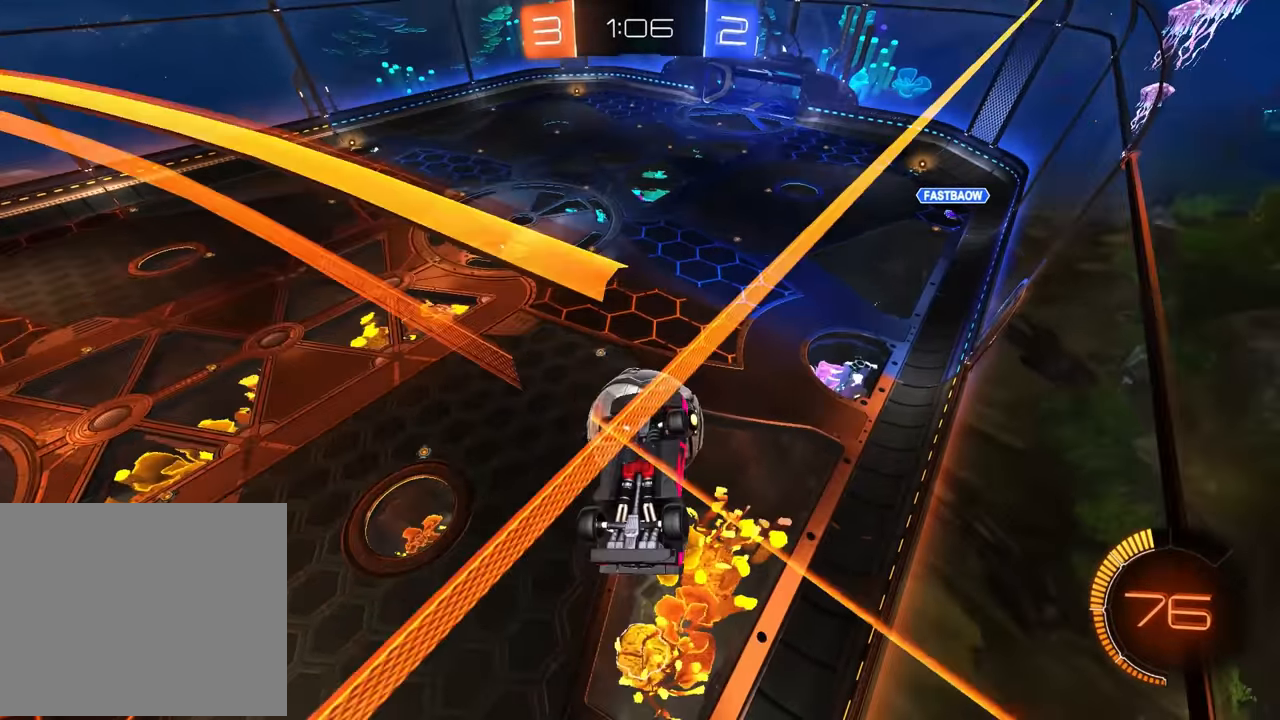
{"buttons": ["R1"], "left_stick": "center", "events": [[284, "R1", "down"]]}
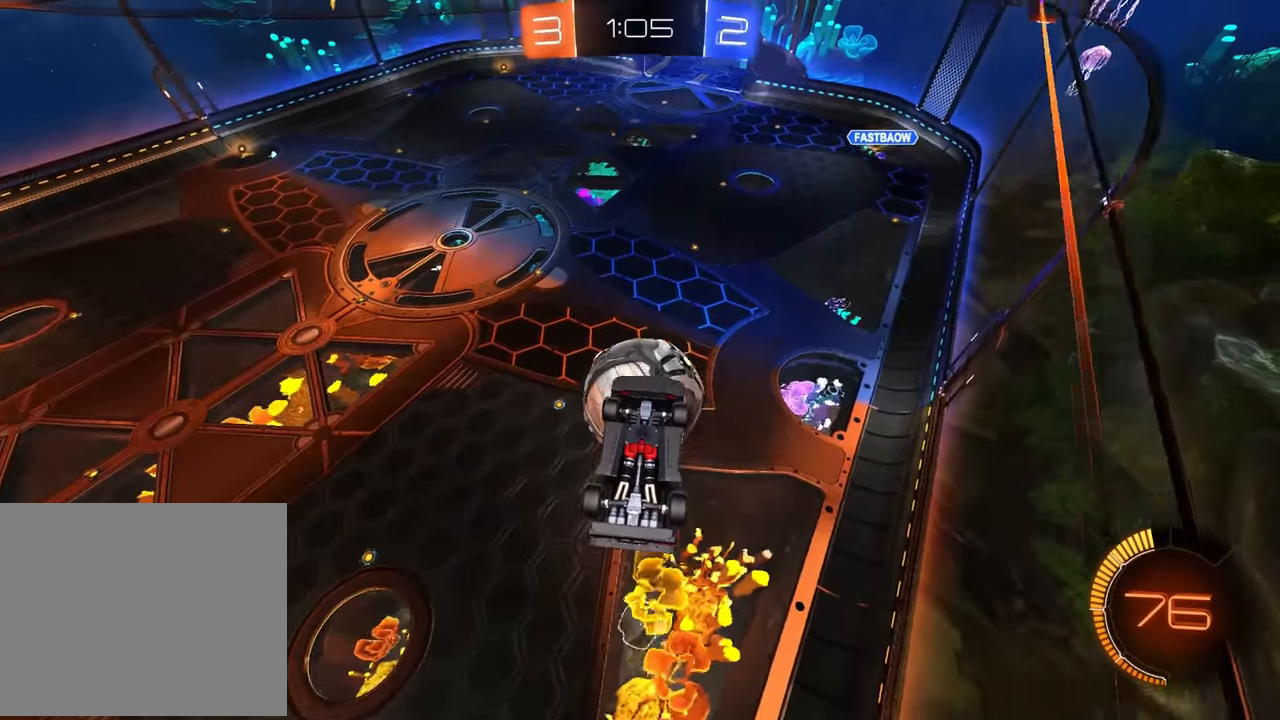
{"buttons": ["R1"], "left_stick": "up", "events": [[234, "left_stick", "left"], [284, "CIRCLE", "down"], [317, "left_stick", "up-left"], [417, "CIRCLE", "up"], [467, "left_stick", "up"]]}
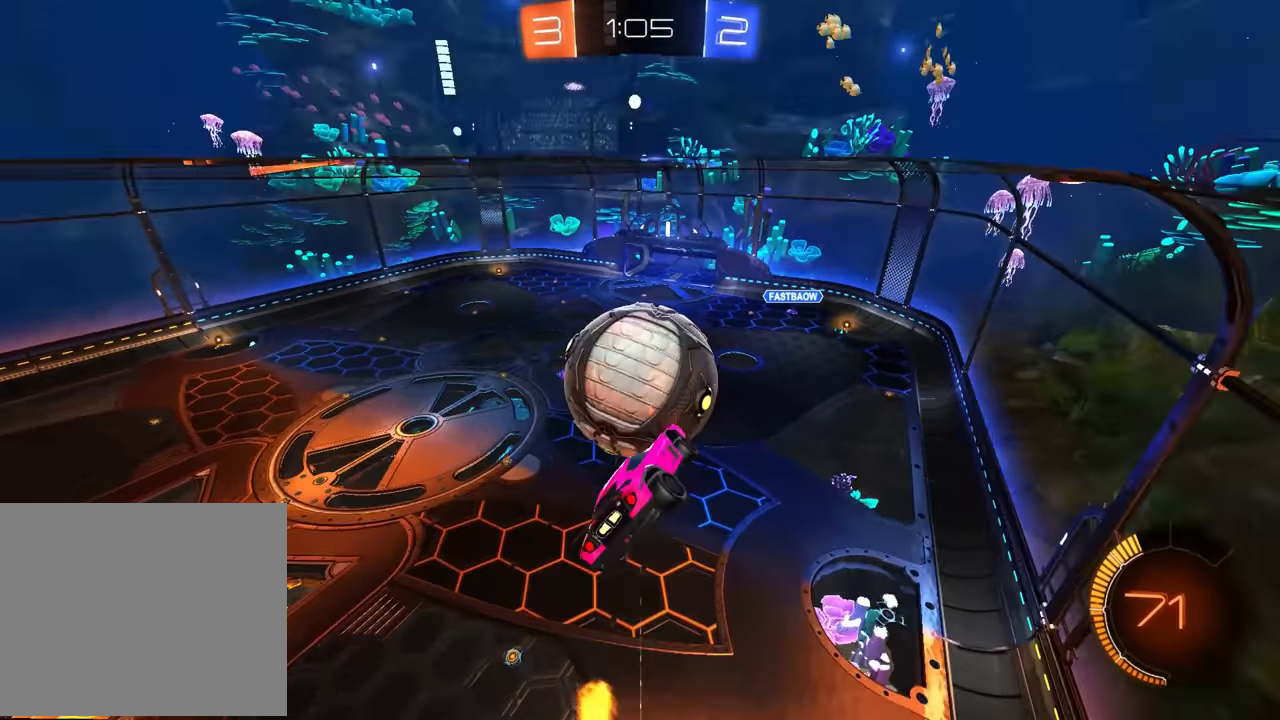
{"buttons": ["R1"], "left_stick": "left", "events": [[250, "left_stick", "left"], [350, "CROSS", "down"], [450, "CROSS", "up"]]}
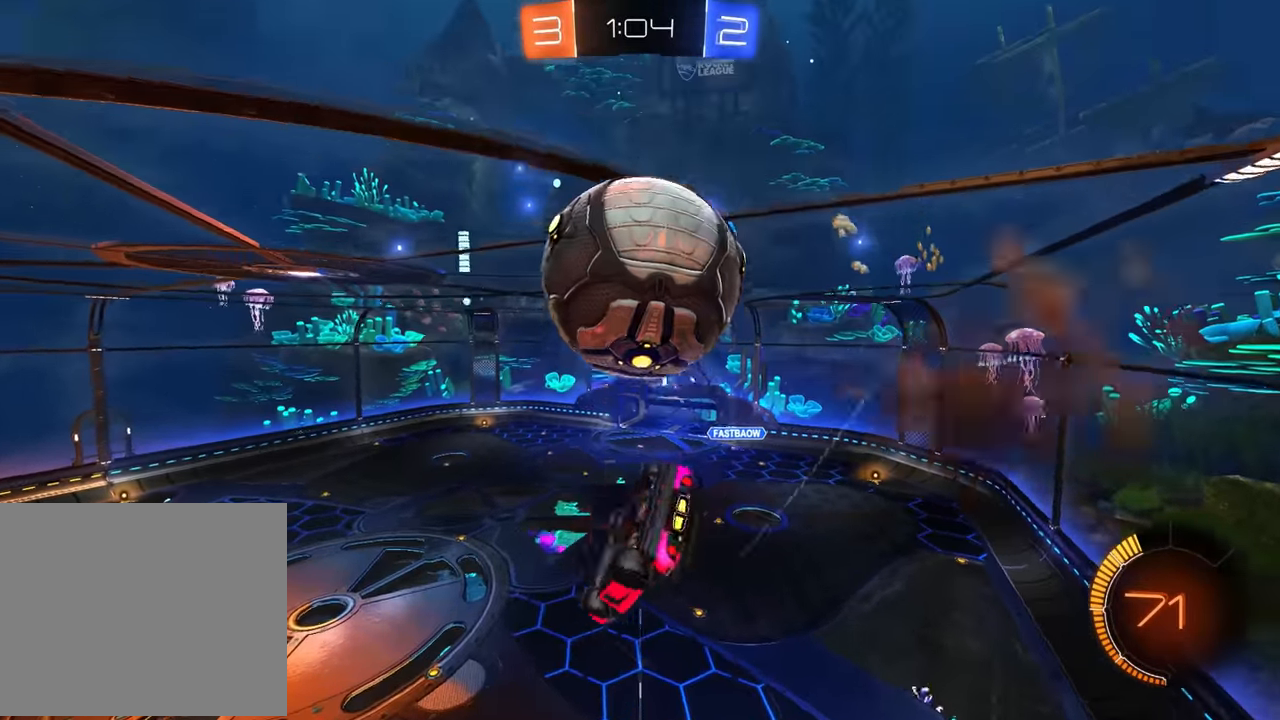
{"buttons": ["CIRCLE", "R1"], "left_stick": "center", "events": [[67, "CIRCLE", "down"], [84, "left_stick", "up-right"], [150, "R1", "up"], [200, "CIRCLE", "up"], [284, "left_stick", "center"], [317, "R1", "down"], [367, "CIRCLE", "down"]]}
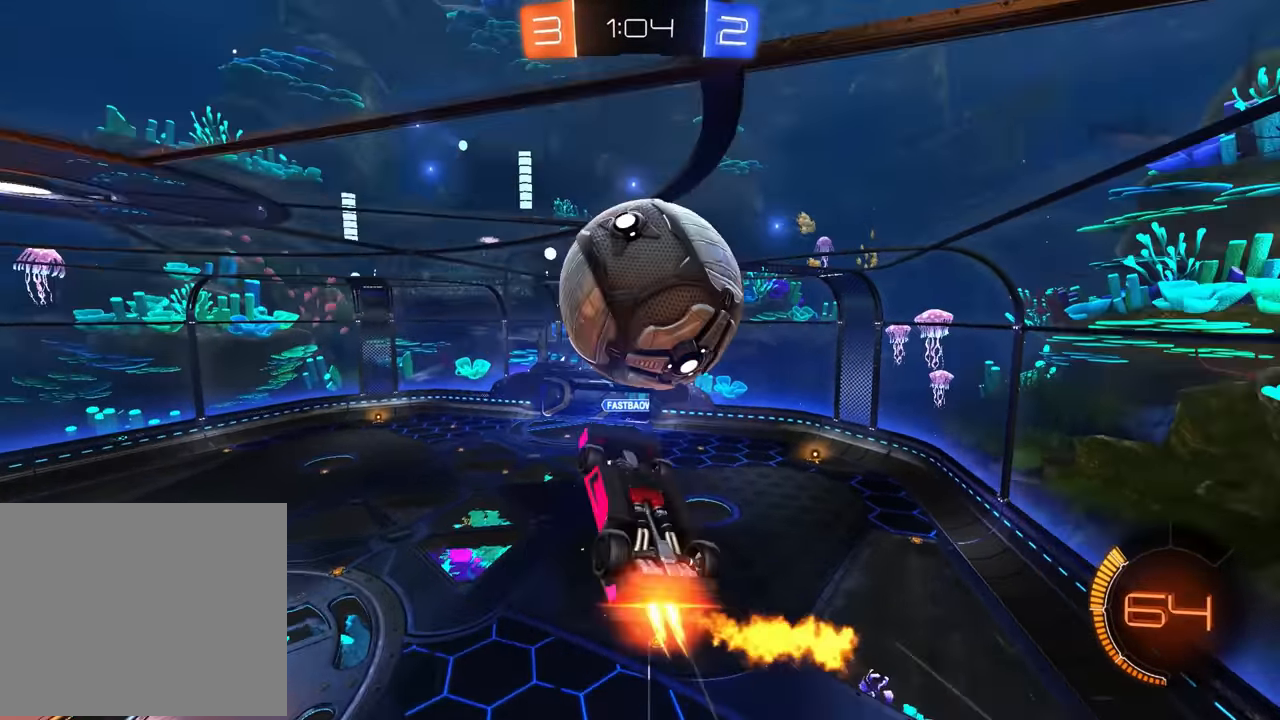
{"buttons": [], "left_stick": "up", "events": [[184, "left_stick", "up"], [234, "CIRCLE", "up"], [367, "left_stick", "center"], [450, "R1", "up"], [484, "left_stick", "up"]]}
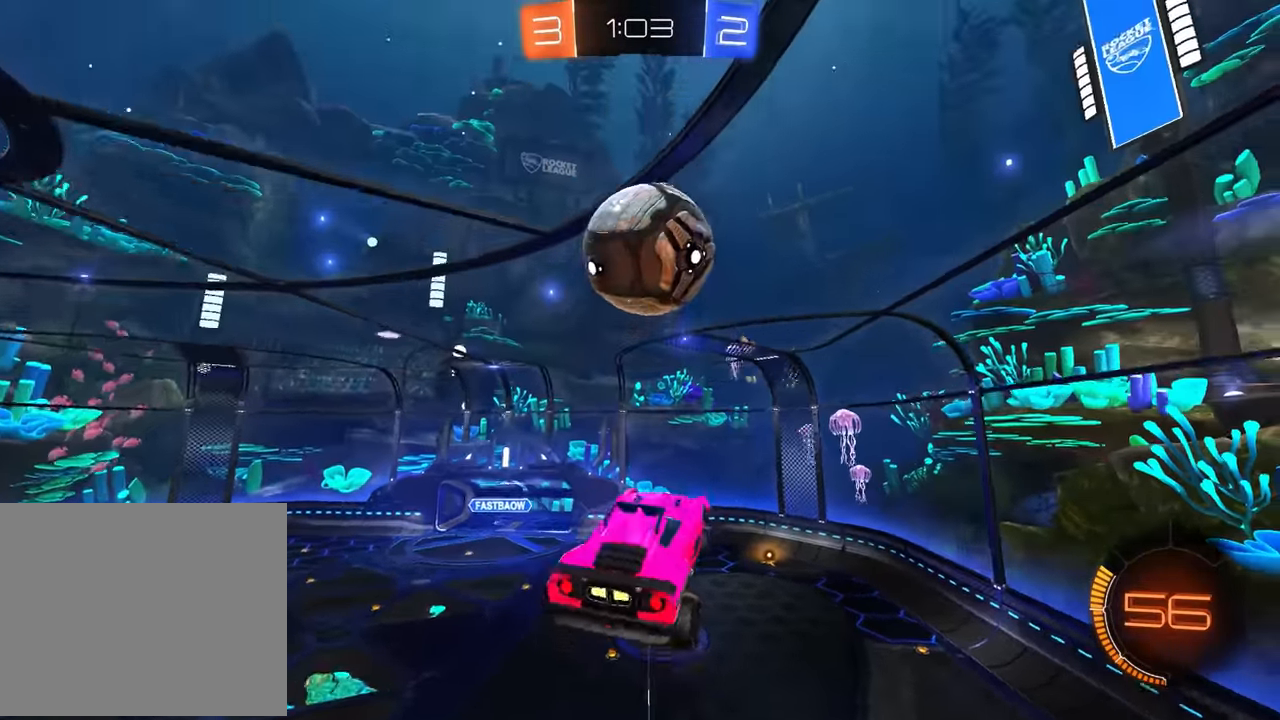
{"buttons": ["CIRCLE"], "left_stick": "down-left", "events": [[50, "CROSS", "down"], [67, "R1", "down"], [117, "CIRCLE", "down"], [117, "left_stick", "down"], [167, "CROSS", "up"], [234, "CIRCLE", "up"], [350, "left_stick", "down-left"], [450, "CIRCLE", "down"], [500, "R1", "up"]]}
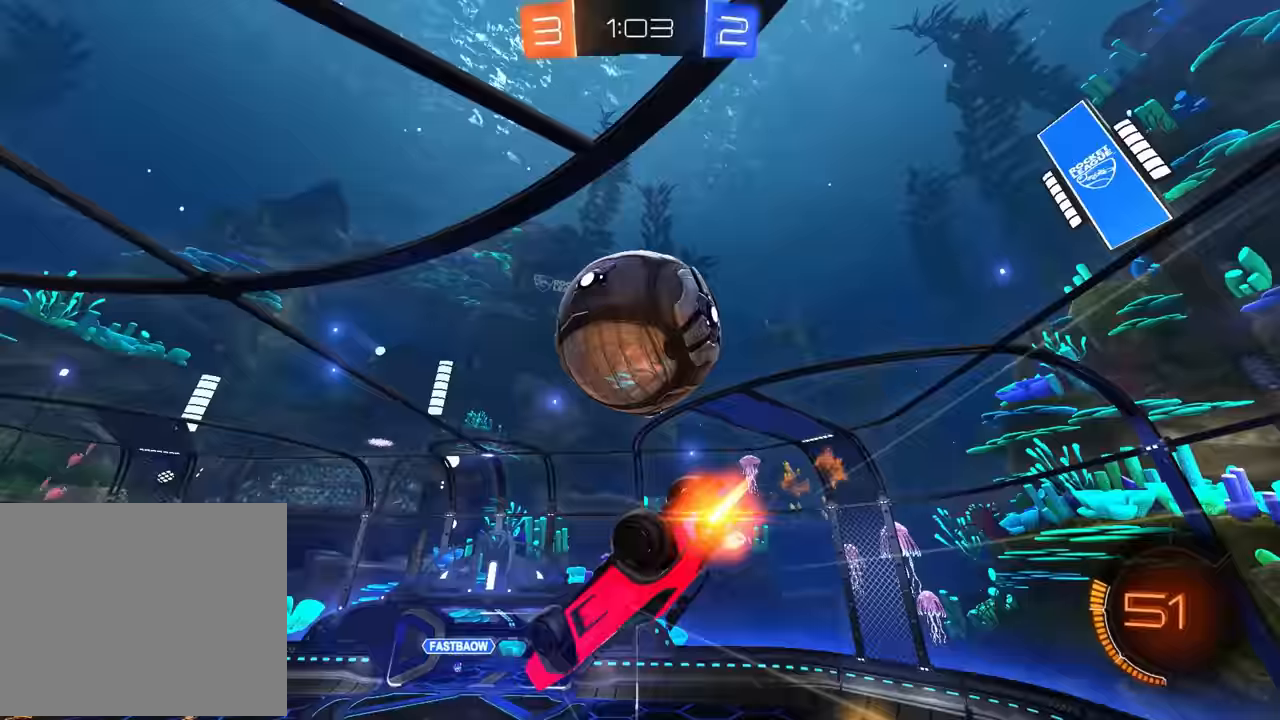
{"buttons": ["CIRCLE", "R1"], "left_stick": "down-left", "events": [[50, "CIRCLE", "up"], [233, "left_stick", "center"], [283, "left_stick", "up"], [300, "R1", "down"], [333, "left_stick", "up-right"], [417, "CIRCLE", "down"], [450, "left_stick", "center"], [500, "left_stick", "down-left"]]}
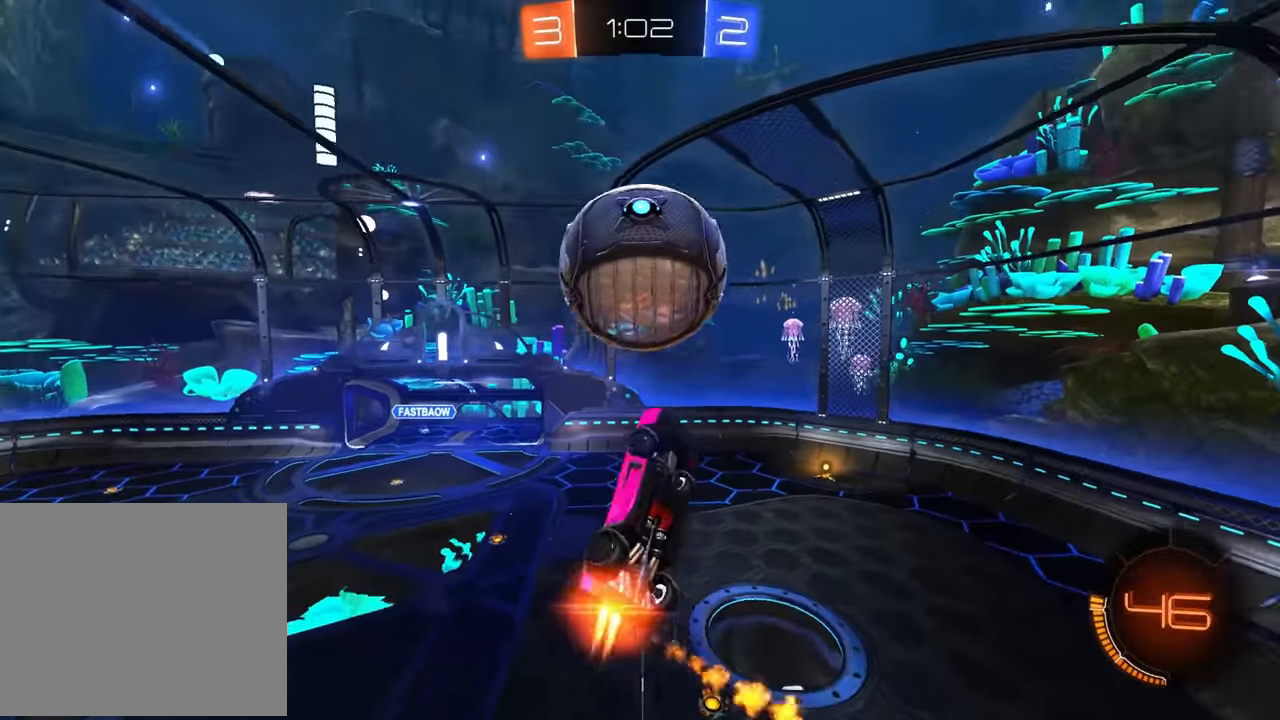
{"buttons": ["CROSS", "R1"], "left_stick": "down-left", "events": [[150, "CIRCLE", "up"], [150, "left_stick", "left"], [283, "CIRCLE", "down"], [350, "left_stick", "up"], [367, "R1", "up"], [433, "CROSS", "down"], [450, "CIRCLE", "up"], [450, "R1", "down"], [467, "left_stick", "down-left"]]}
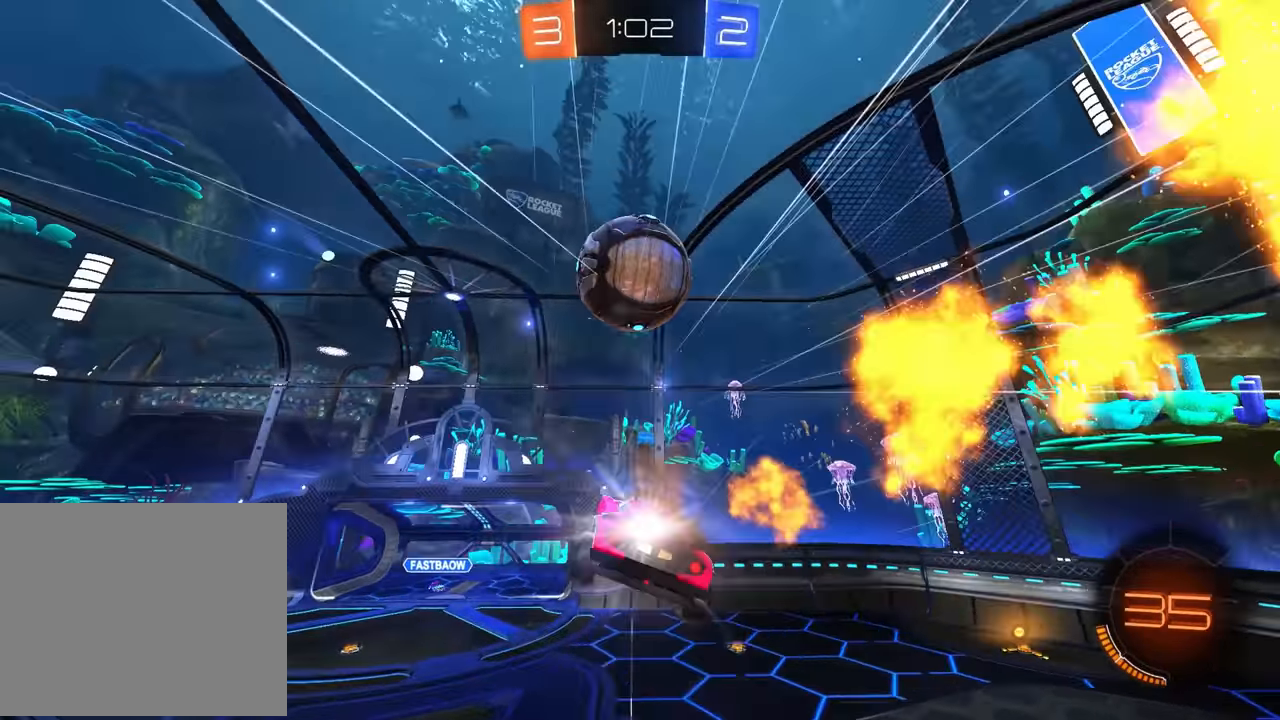
{"buttons": ["CIRCLE"], "left_stick": "down-right", "events": [[33, "CROSS", "up"], [233, "R1", "up"], [333, "CIRCLE", "down"], [383, "TRIANGLE", "down"], [467, "TRIANGLE", "up"], [500, "left_stick", "down-right"]]}